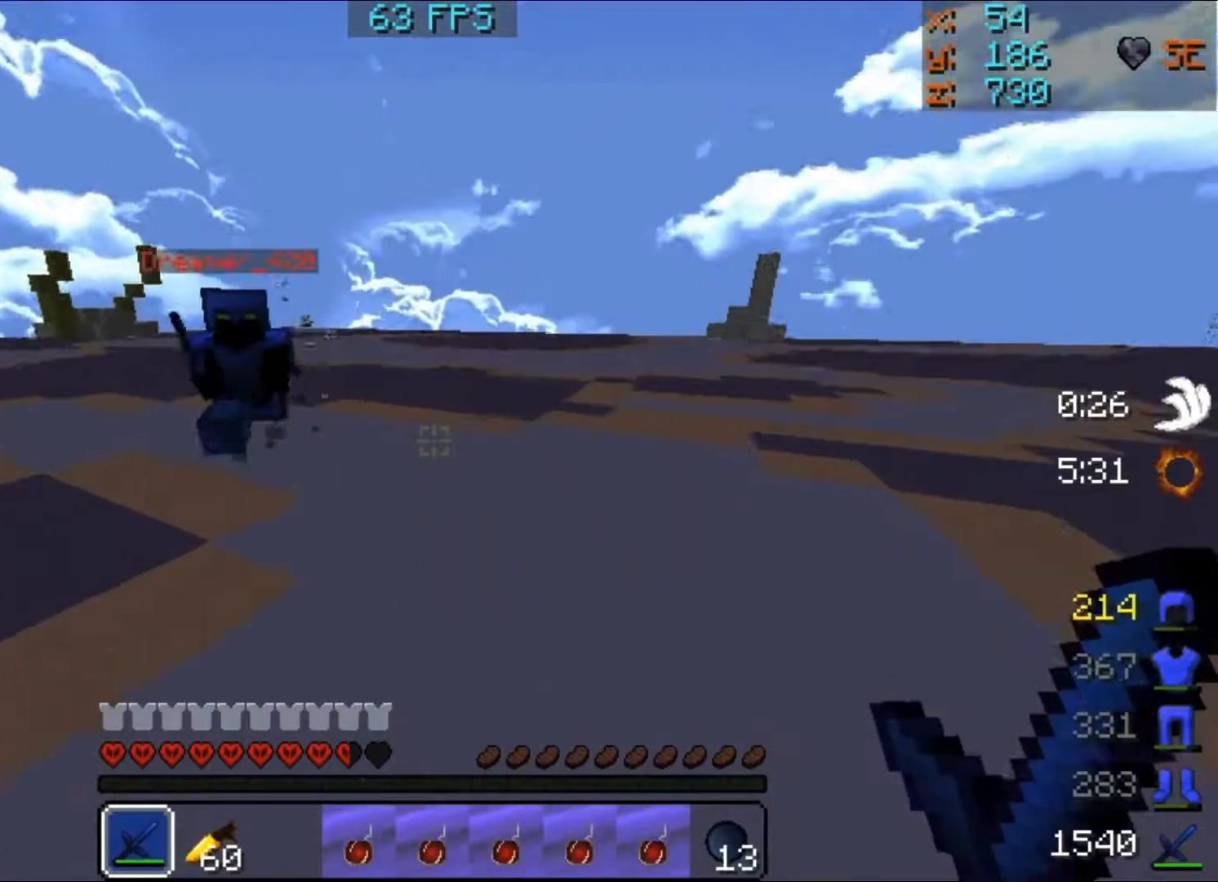
Gameplay with keyboard and mouse; each line is a JSON object with the keys and mouse buttons held at the frame after it. "events" lists presses ("down") and releases ("up") of "a", "d", "s", "w", "mouse_left" and "mouse_right" between this image and that frame as [ms after this image, input, new state], when the widget could be followed in between. "mouse_left", "mouse_right" = the "left", "right" buttons of the "mouse" list. No other keys are recorded. Fast repeated clicks can show as one long hold. Mouse movement is not recorded.
{"keys": ["a"], "mouse": []}
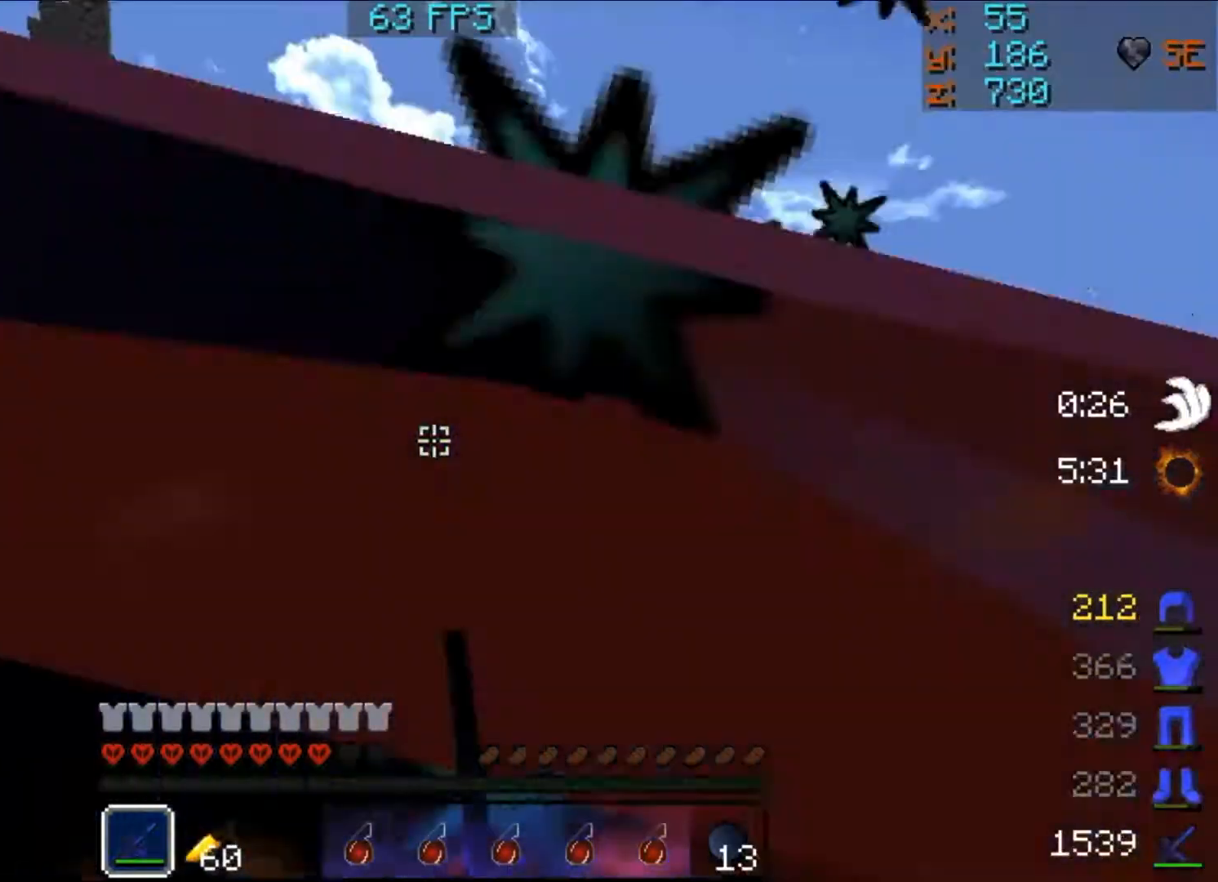
{"keys": ["a", "w"], "mouse": [], "events": [[17, "mouse_left", "down"], [83, "mouse_left", "up"], [150, "mouse_left", "down"], [217, "mouse_left", "up"], [283, "mouse_left", "down"], [317, "mouse_left", "up"], [350, "mouse_left", "down"], [450, "w", "down"], [483, "mouse_left", "up"]]}
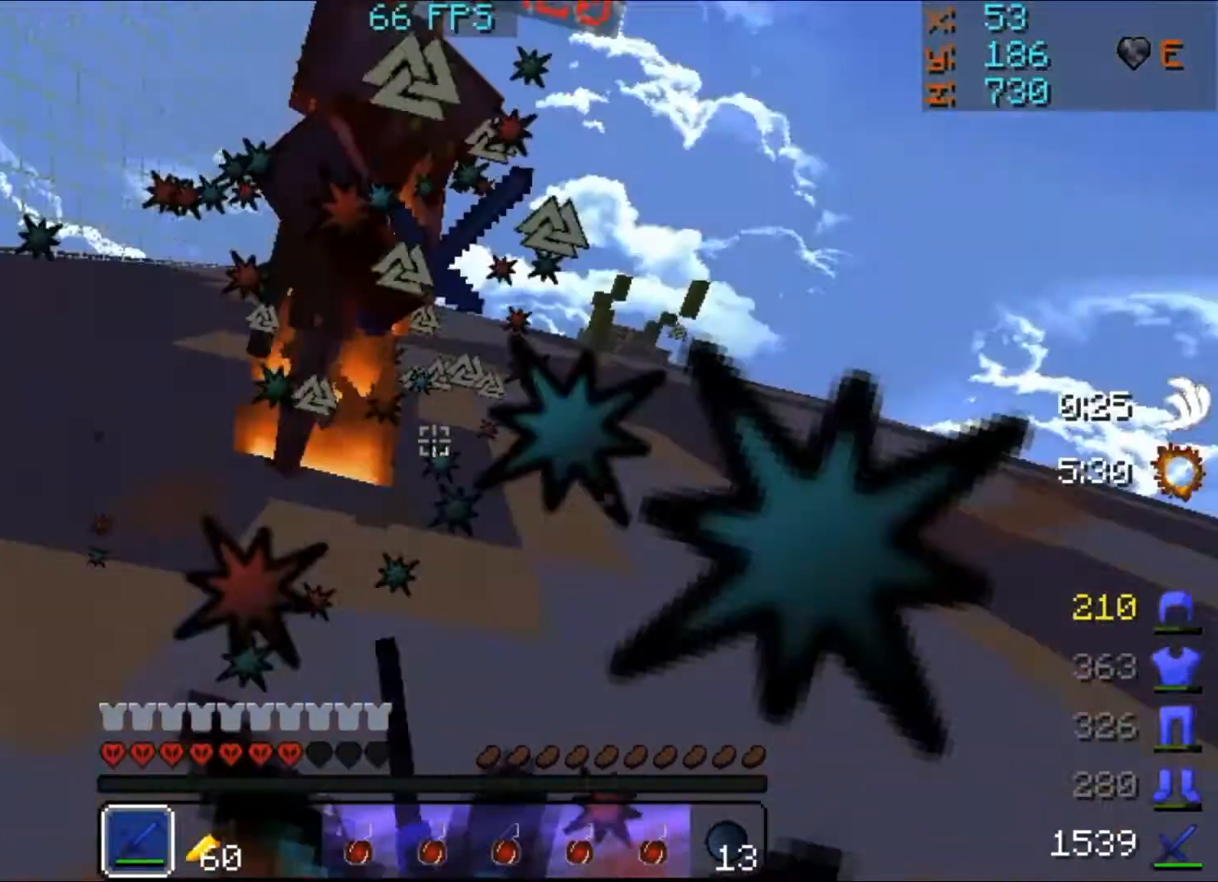
{"keys": ["a", "w"], "mouse": [], "events": [[83, "mouse_left", "down"], [117, "mouse_left", "up"], [183, "mouse_left", "down"], [250, "mouse_left", "up"], [283, "mouse_left", "down"], [317, "mouse_left", "up"], [383, "mouse_left", "down"], [417, "mouse_left", "up"]]}
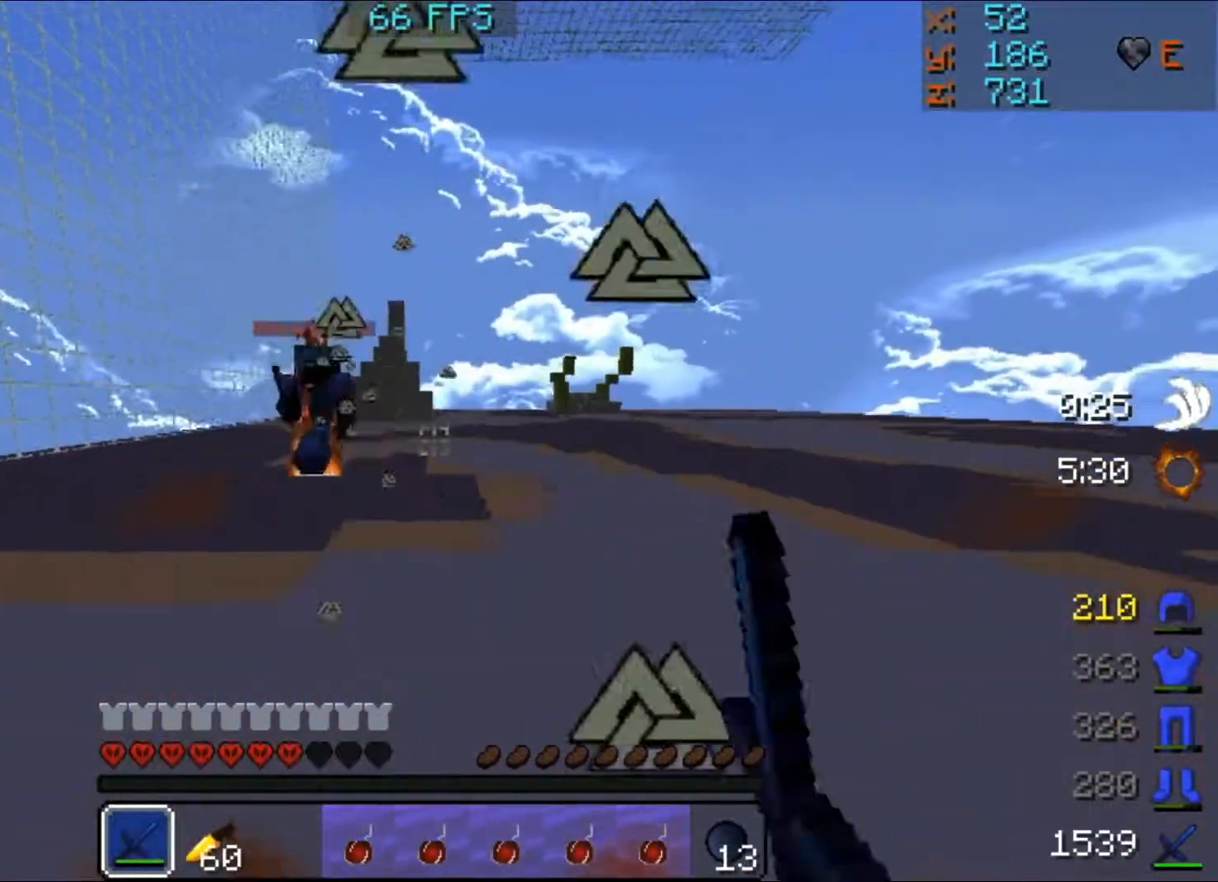
{"keys": ["a"], "mouse": ["left"], "events": [[17, "mouse_left", "down"], [83, "mouse_left", "up"], [117, "mouse_left", "down"], [150, "mouse_left", "up"], [217, "mouse_left", "down"], [283, "w", "up"], [350, "mouse_left", "up"], [350, "w", "down"], [483, "mouse_left", "down"], [483, "w", "up"]]}
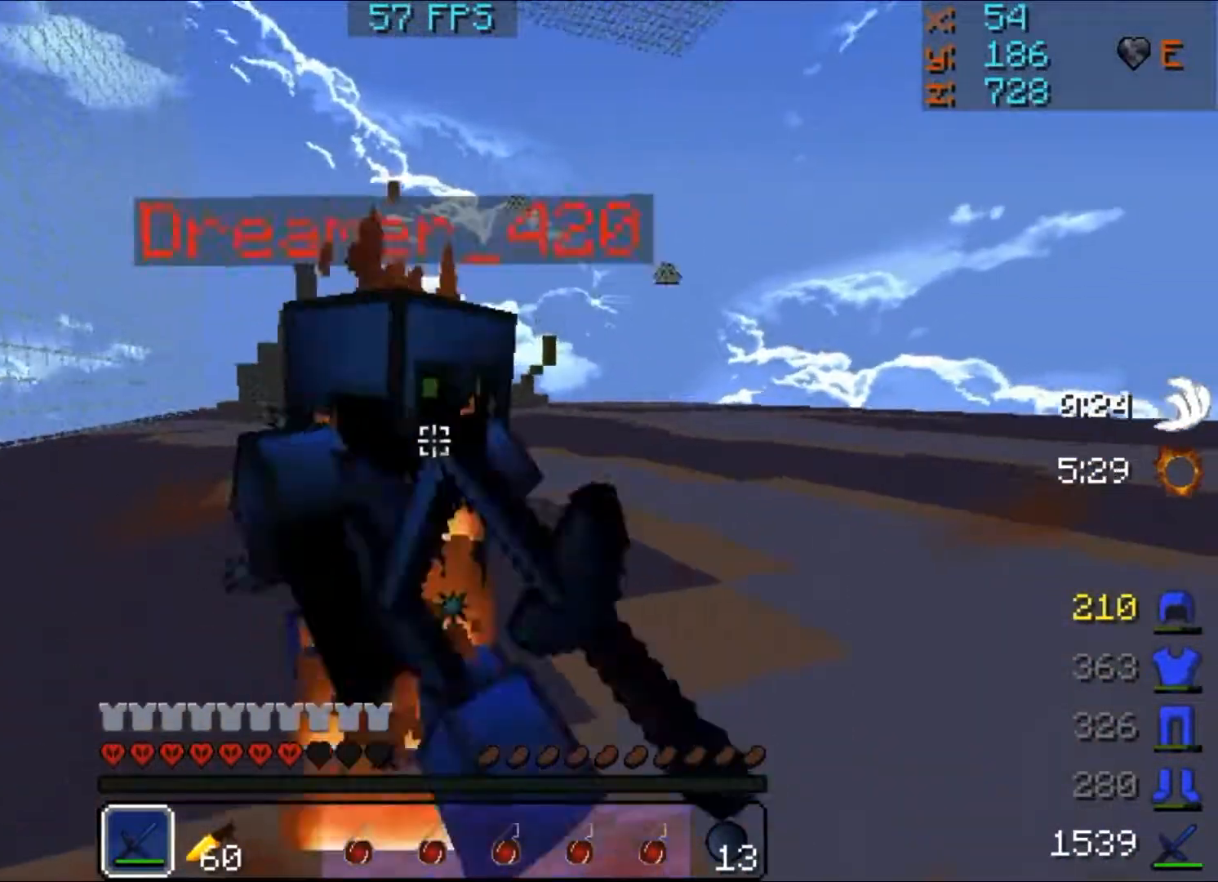
{"keys": ["a"], "mouse": ["left"], "events": [[83, "mouse_left", "up"], [117, "mouse_left", "down"], [383, "mouse_left", "up"], [483, "mouse_left", "down"]]}
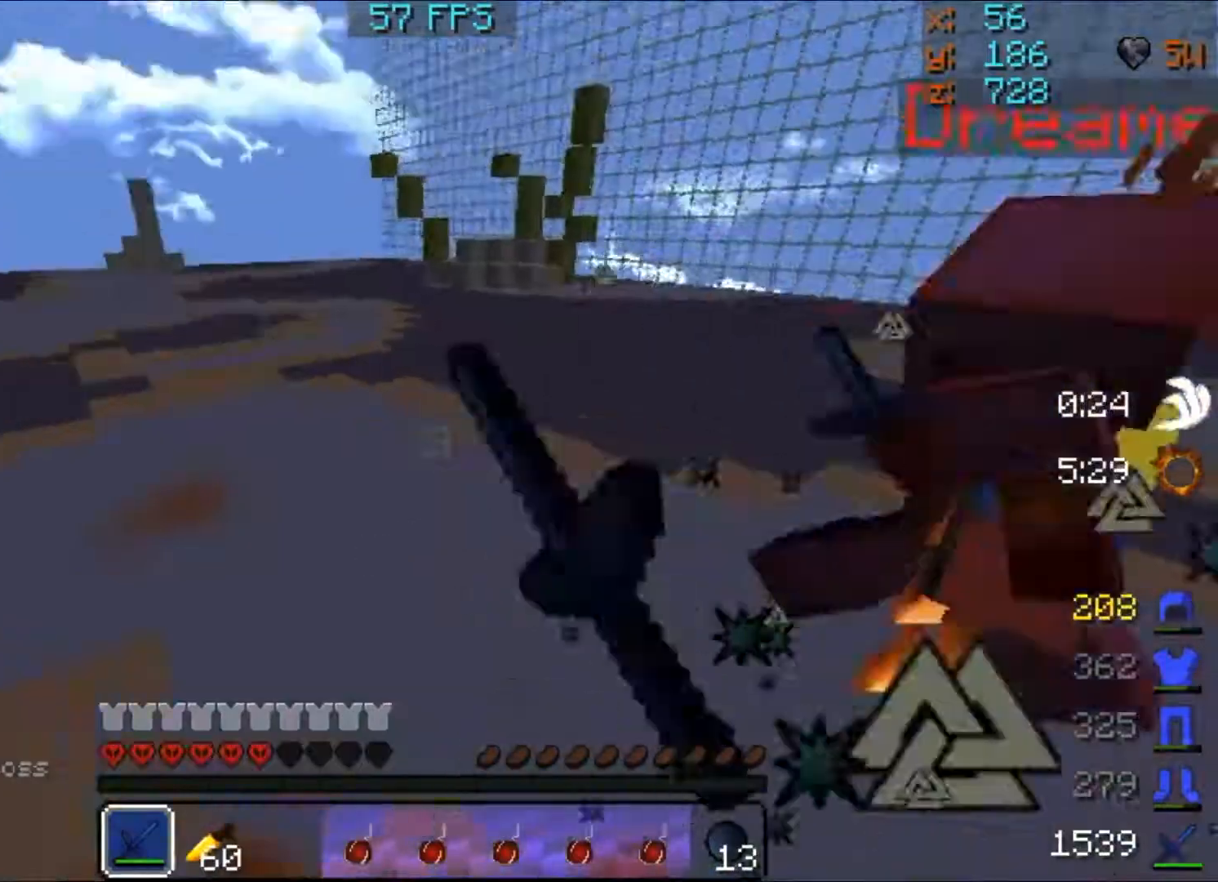
{"keys": ["d", "w"], "mouse": [], "events": [[83, "mouse_left", "up"], [117, "mouse_left", "down"], [117, "w", "down"], [183, "a", "up"], [183, "mouse_left", "up"], [217, "d", "down"], [383, "mouse_left", "down"], [417, "mouse_left", "up"]]}
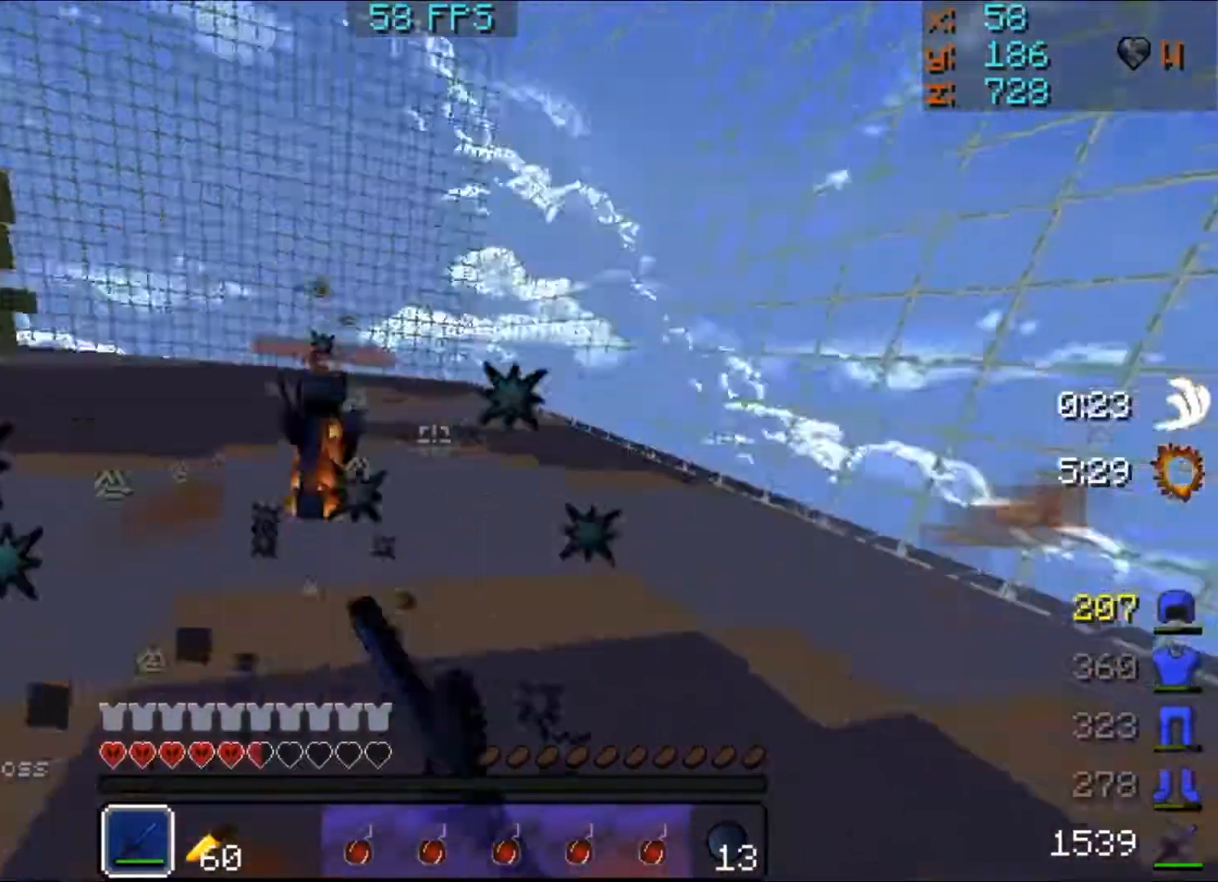
{"keys": ["w"], "mouse": ["left"], "events": [[17, "d", "up"], [17, "mouse_left", "down"], [50, "mouse_left", "up"], [117, "mouse_left", "down"], [183, "mouse_left", "up"], [483, "mouse_left", "down"]]}
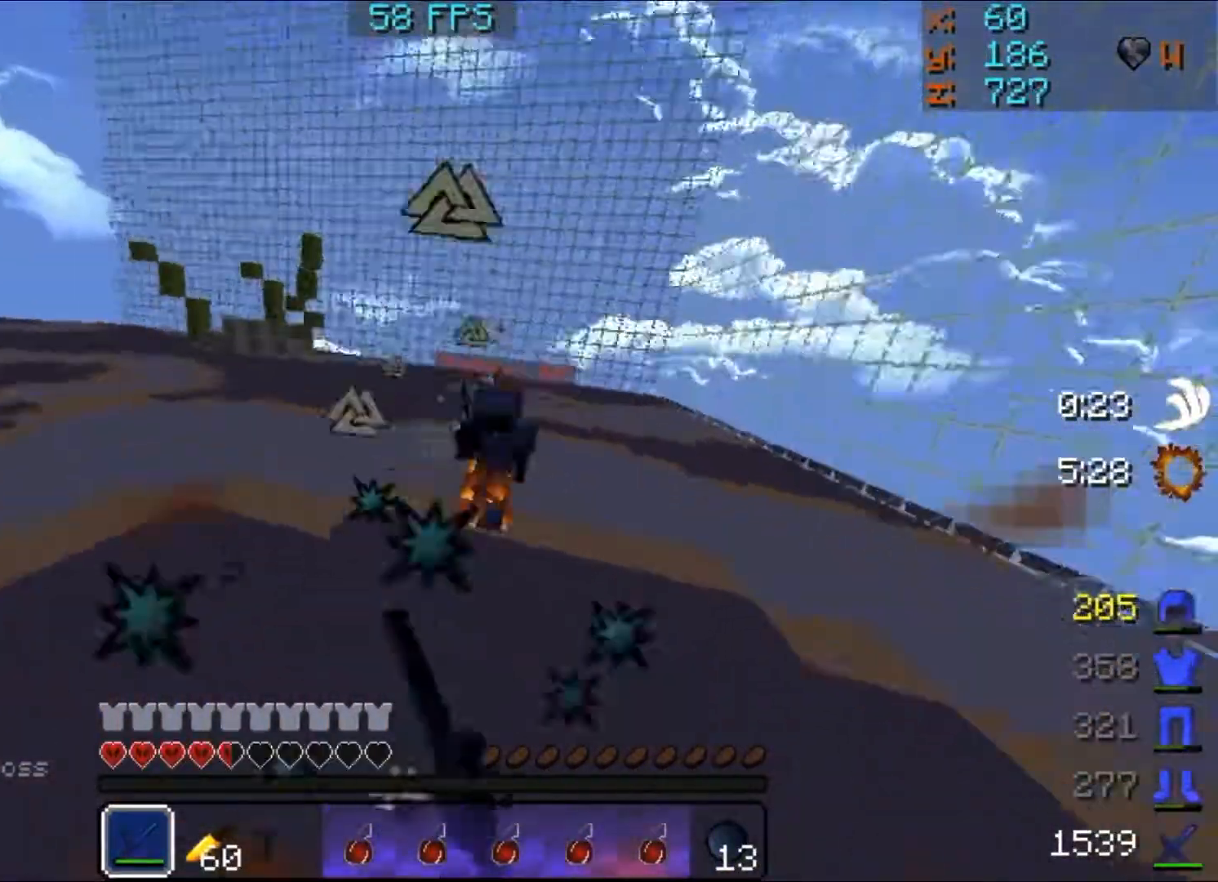
{"keys": ["w"], "mouse": ["left"], "events": [[150, "mouse_left", "up"], [217, "mouse_left", "down"], [283, "mouse_left", "up"], [317, "mouse_left", "down"], [383, "mouse_left", "up"], [417, "mouse_left", "down"]]}
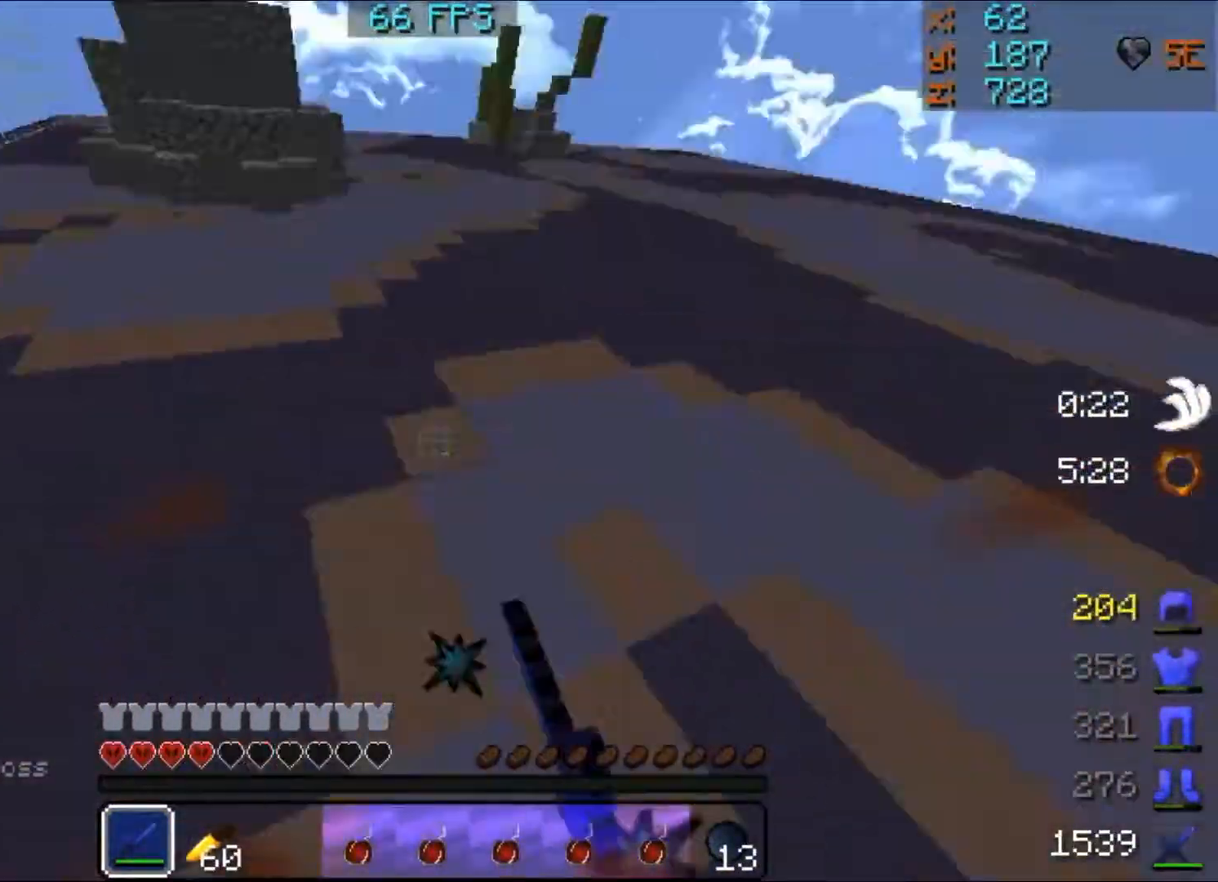
{"keys": ["w"], "mouse": [], "events": [[17, "mouse_left", "up"], [317, "mouse_right", "down"], [483, "mouse_right", "up"]]}
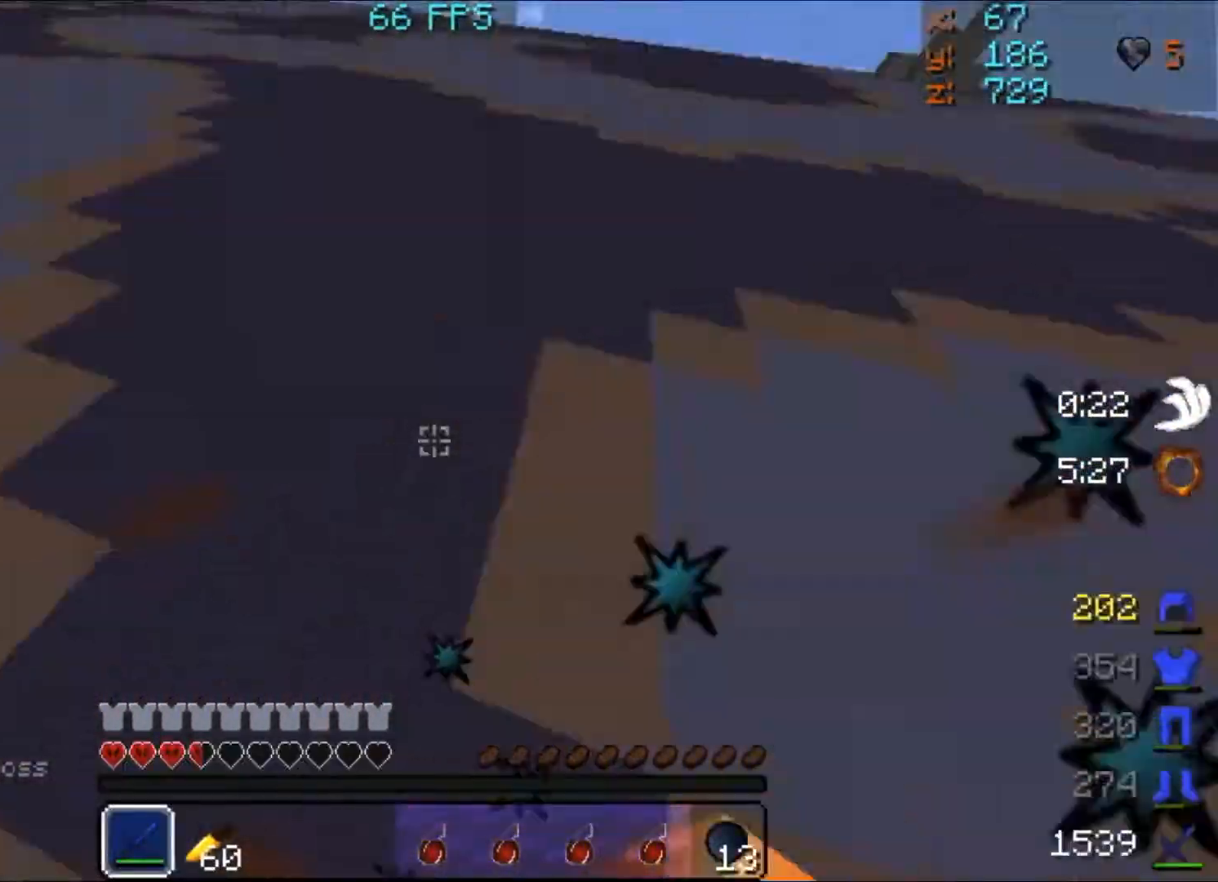
{"keys": ["d", "w"], "mouse": ["left"], "events": [[117, "mouse_left", "down"], [183, "mouse_left", "up"], [250, "mouse_left", "down"], [450, "mouse_left", "up"], [483, "d", "down"], [483, "mouse_left", "down"]]}
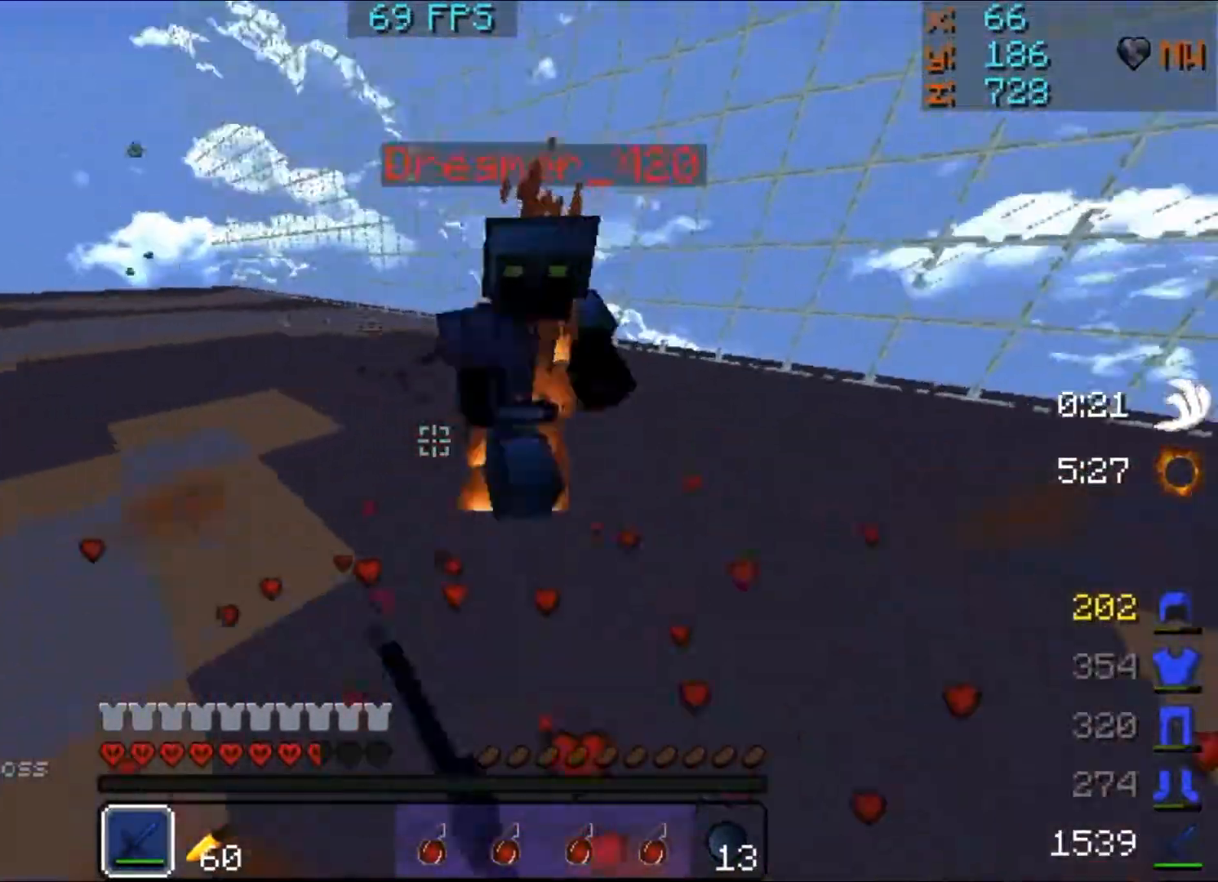
{"keys": ["d"], "mouse": [], "events": [[17, "mouse_left", "up"], [83, "mouse_left", "down"], [117, "mouse_left", "up"], [117, "w", "up"], [183, "mouse_left", "down"], [217, "mouse_left", "up"], [317, "mouse_left", "down"], [383, "mouse_left", "up"]]}
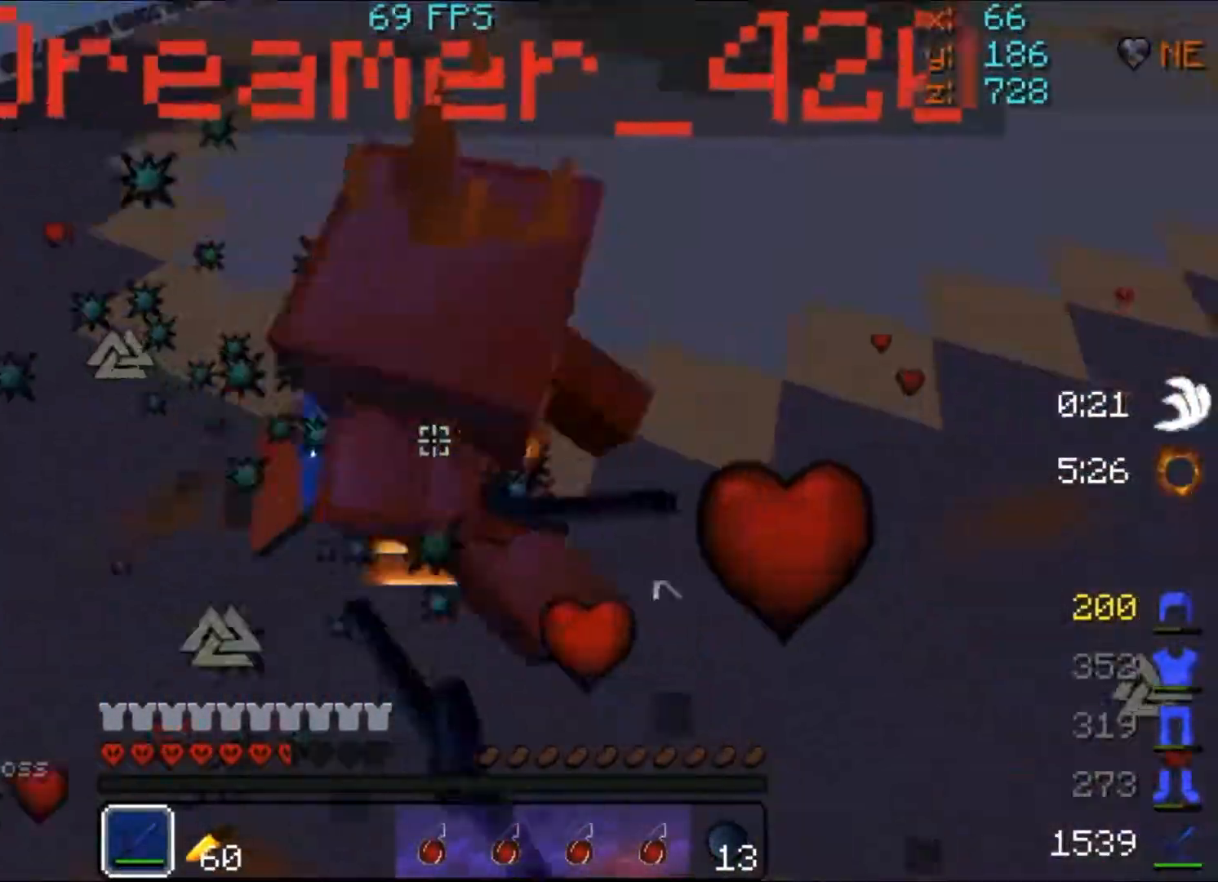
{"keys": ["d", "w"], "mouse": []}
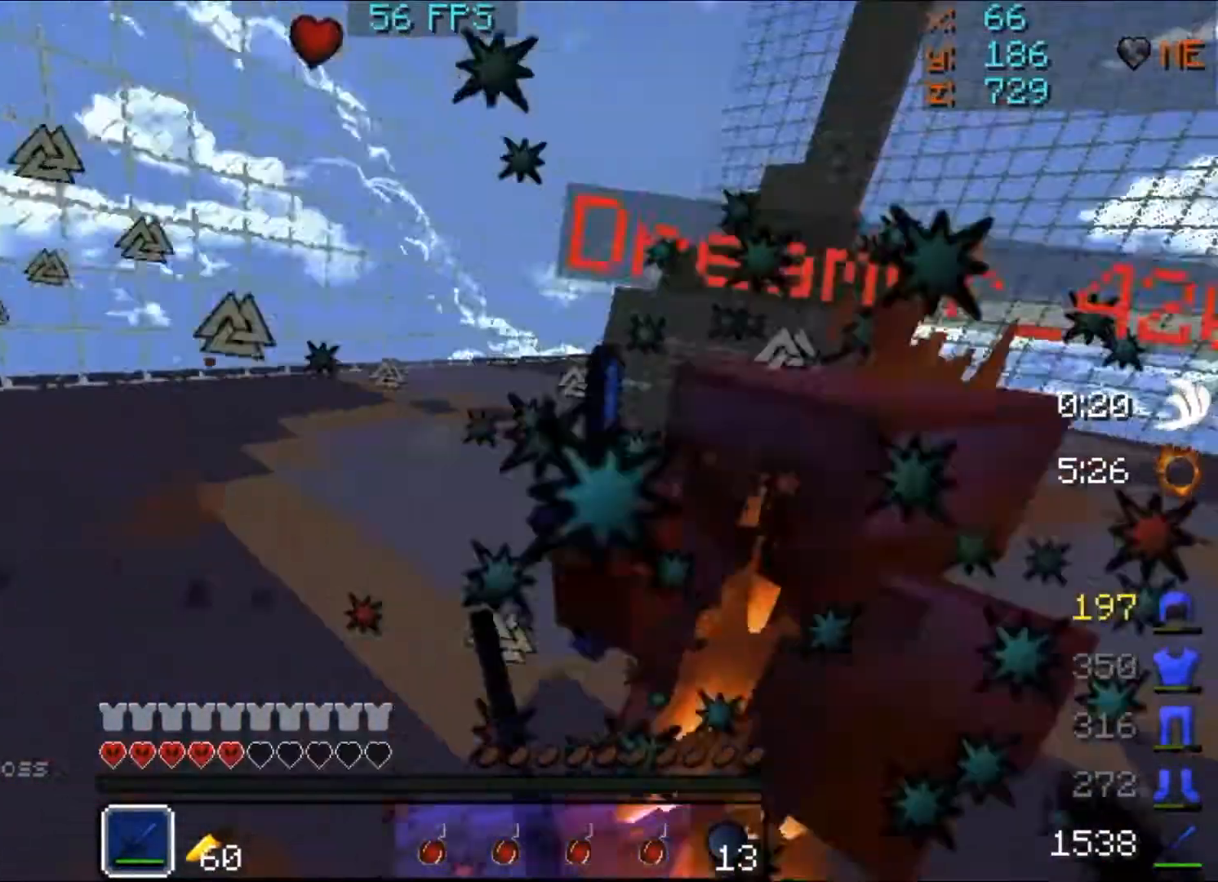
{"keys": ["d", "w"], "mouse": [], "events": [[17, "mouse_left", "down"], [83, "mouse_left", "up"], [117, "mouse_left", "down"], [217, "mouse_left", "up"], [250, "mouse_left", "down"], [450, "mouse_left", "up"]]}
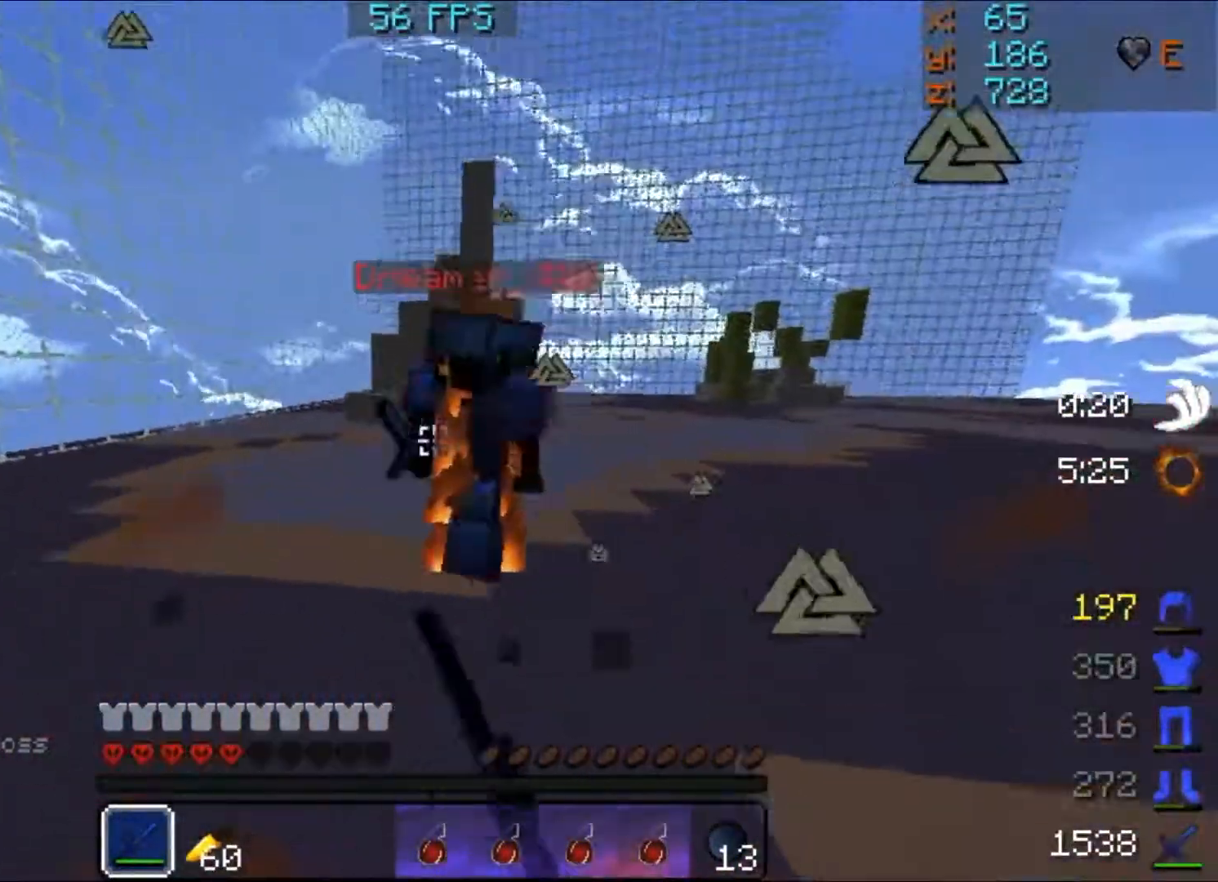
{"keys": ["d", "w"], "mouse": ["left"], "events": [[17, "mouse_left", "down"], [50, "mouse_left", "up"], [83, "mouse_left", "down"], [117, "mouse_left", "up"], [183, "mouse_left", "down"], [217, "mouse_left", "up"], [217, "mouse_right", "down"], [250, "mouse_left", "down"], [350, "mouse_left", "up"], [350, "mouse_right", "up"], [383, "mouse_left", "down"], [417, "mouse_left", "up"], [483, "mouse_left", "down"]]}
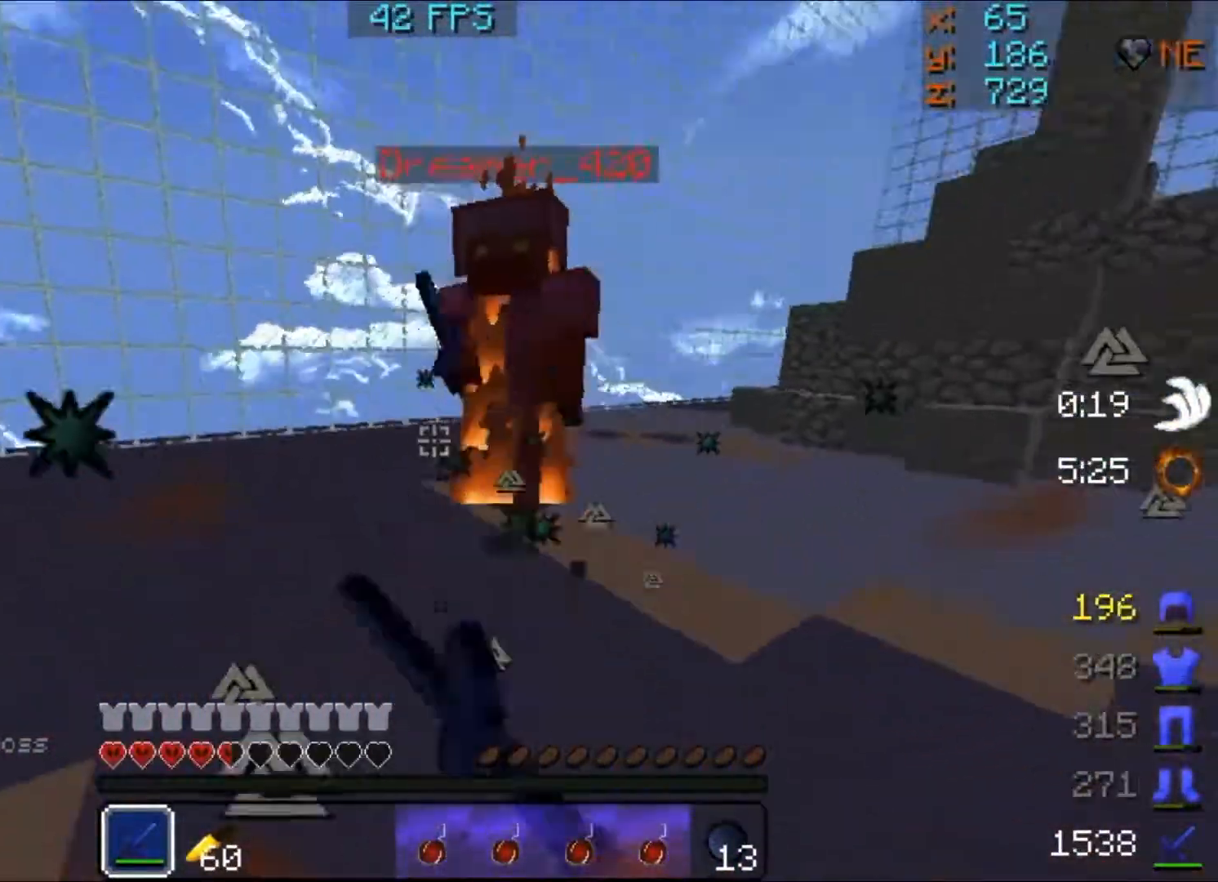
{"keys": ["d", "w"], "mouse": [], "events": [[83, "mouse_left", "up"], [117, "mouse_left", "down"], [283, "mouse_right", "down"], [317, "mouse_left", "up"], [317, "mouse_right", "up"], [383, "mouse_left", "down"], [417, "mouse_left", "up"]]}
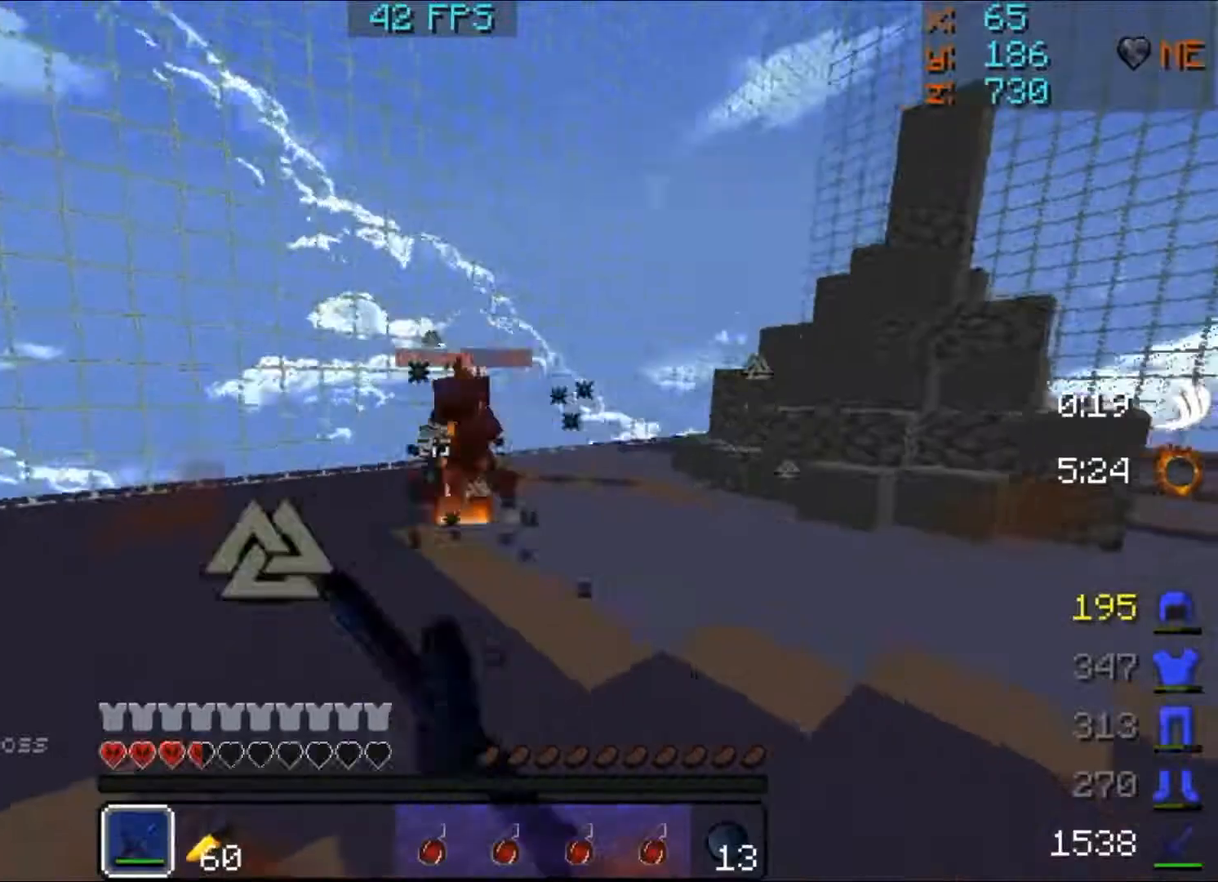
{"keys": ["d", "w"], "mouse": [], "events": [[17, "mouse_left", "down"], [83, "mouse_left", "up"], [217, "mouse_left", "down"], [283, "mouse_left", "up"], [317, "mouse_left", "down"], [383, "mouse_left", "up"], [417, "mouse_left", "down"], [483, "mouse_left", "up"]]}
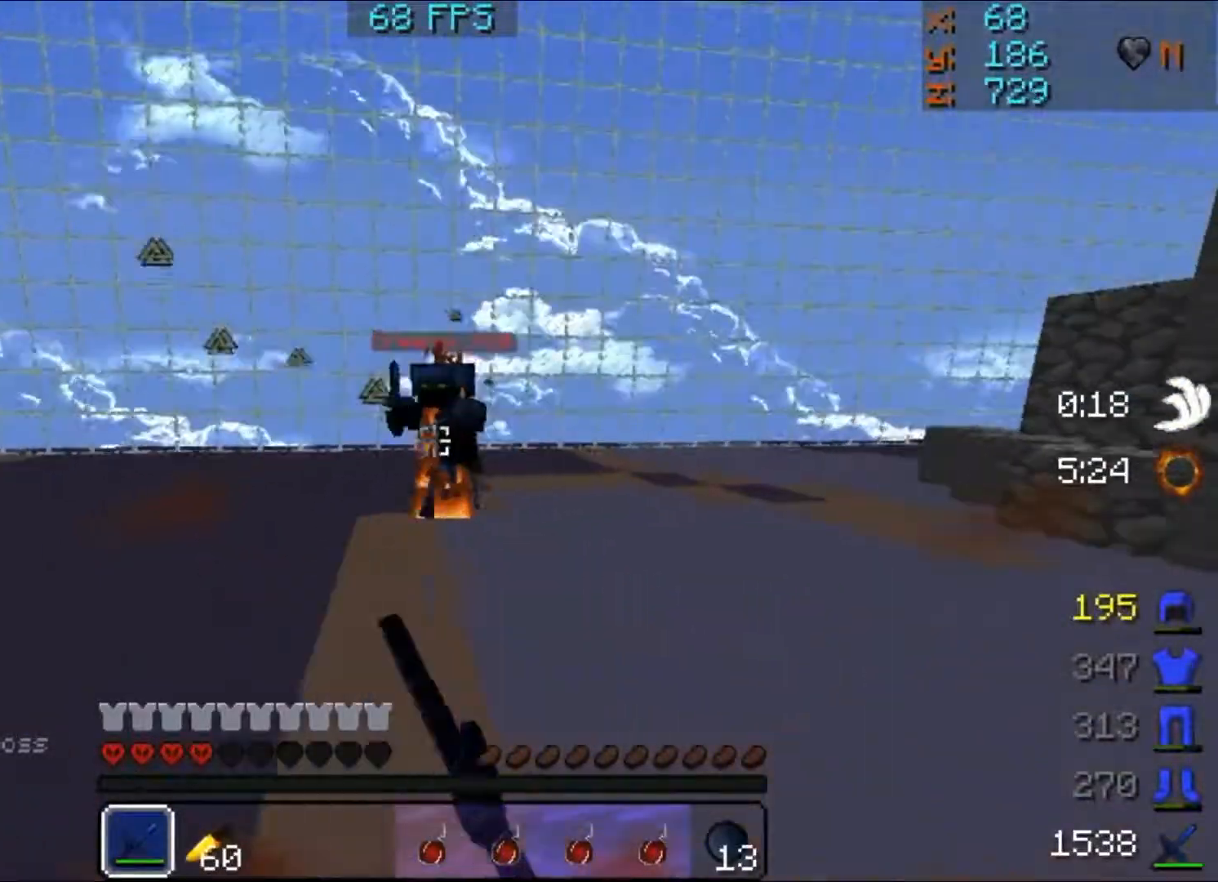
{"keys": ["w"], "mouse": ["left"], "events": [[83, "mouse_left", "down"], [150, "mouse_left", "up"], [250, "mouse_left", "down"], [350, "mouse_left", "up"], [383, "mouse_left", "down"], [450, "mouse_left", "up"], [483, "d", "up"], [483, "mouse_left", "down"]]}
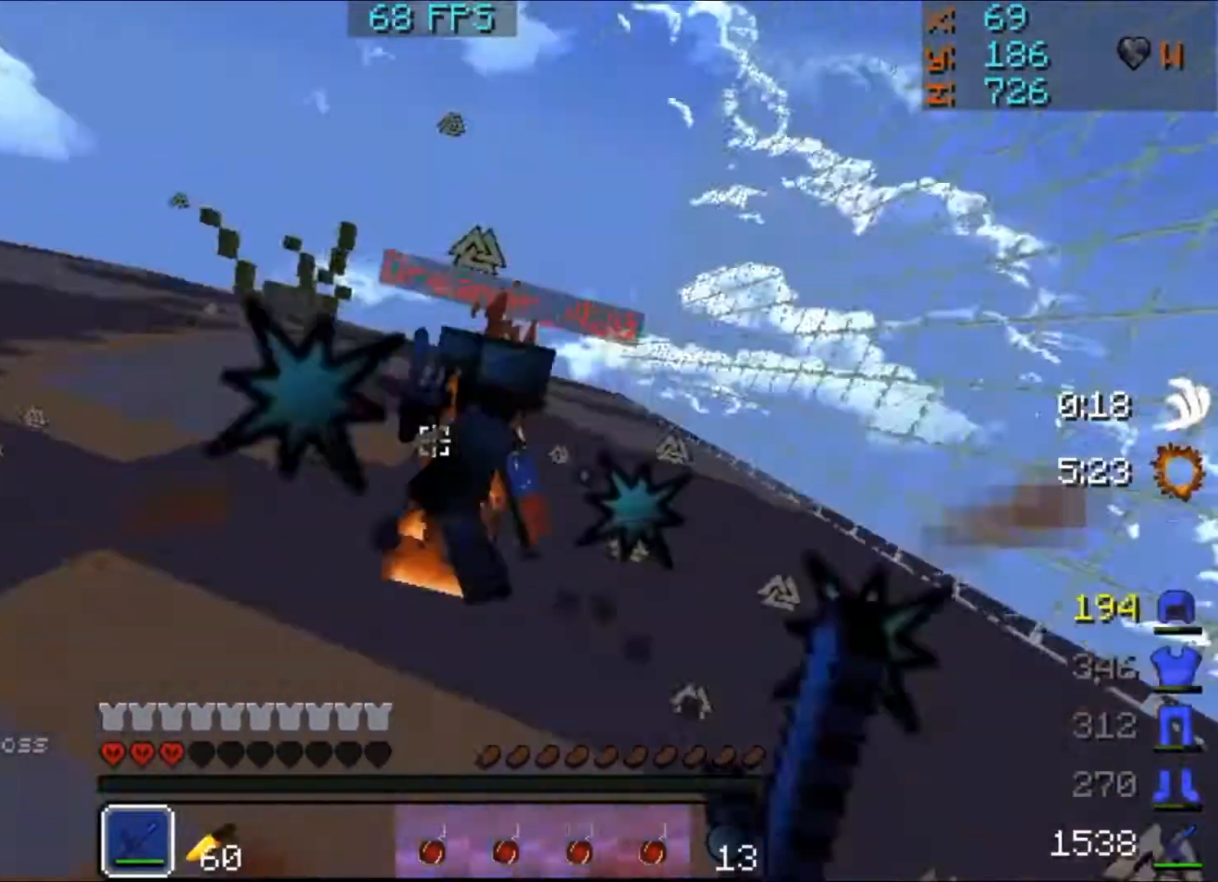
{"keys": ["d", "w"], "mouse": [], "events": [[17, "mouse_left", "up"], [83, "mouse_left", "down"], [217, "mouse_left", "up"], [417, "mouse_left", "down"], [450, "d", "down"], [450, "mouse_left", "up"]]}
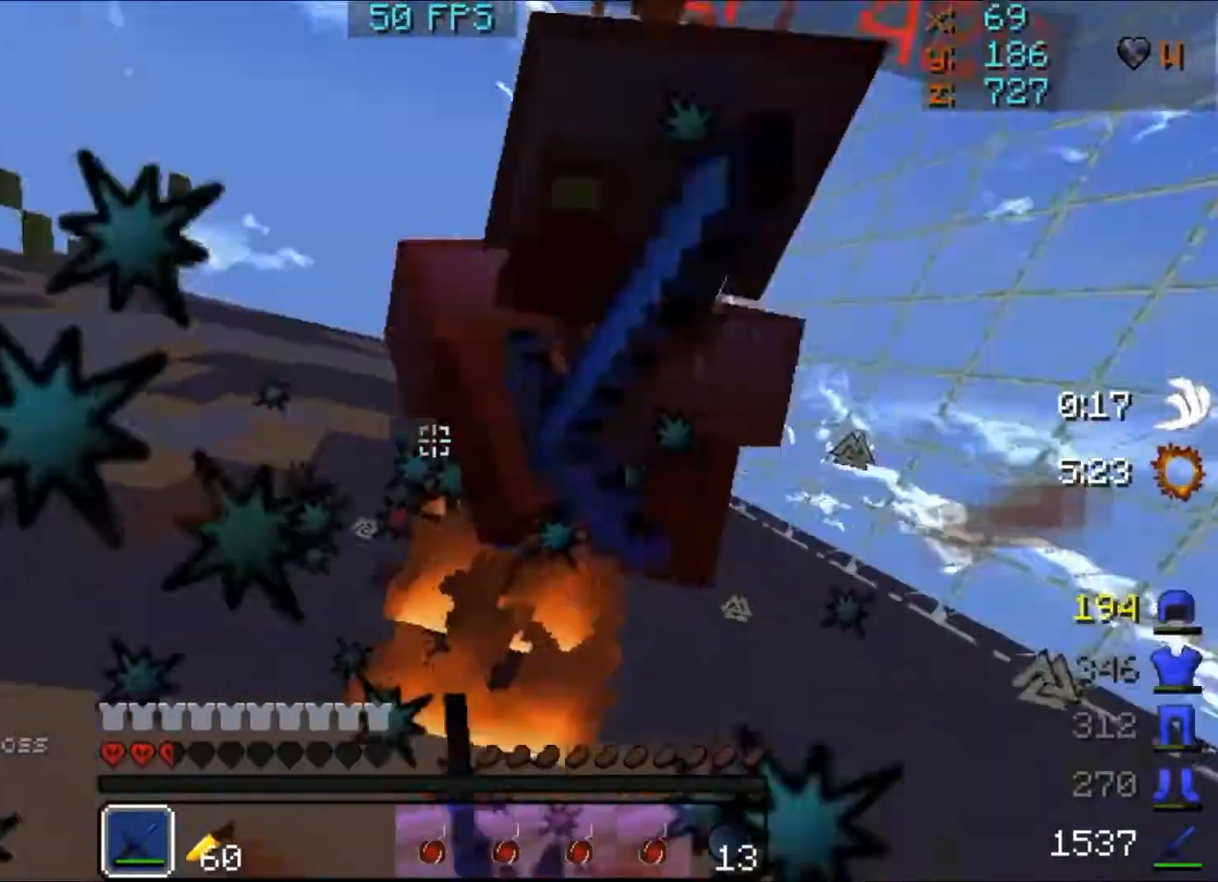
{"keys": ["d", "w"], "mouse": [], "events": [[17, "mouse_left", "down"], [17, "mouse_right", "down"], [83, "mouse_left", "up"], [83, "mouse_right", "up"], [117, "mouse_left", "down"], [317, "mouse_left", "up"], [350, "mouse_left", "down"], [417, "mouse_right", "down"], [483, "mouse_left", "up"], [483, "mouse_right", "up"]]}
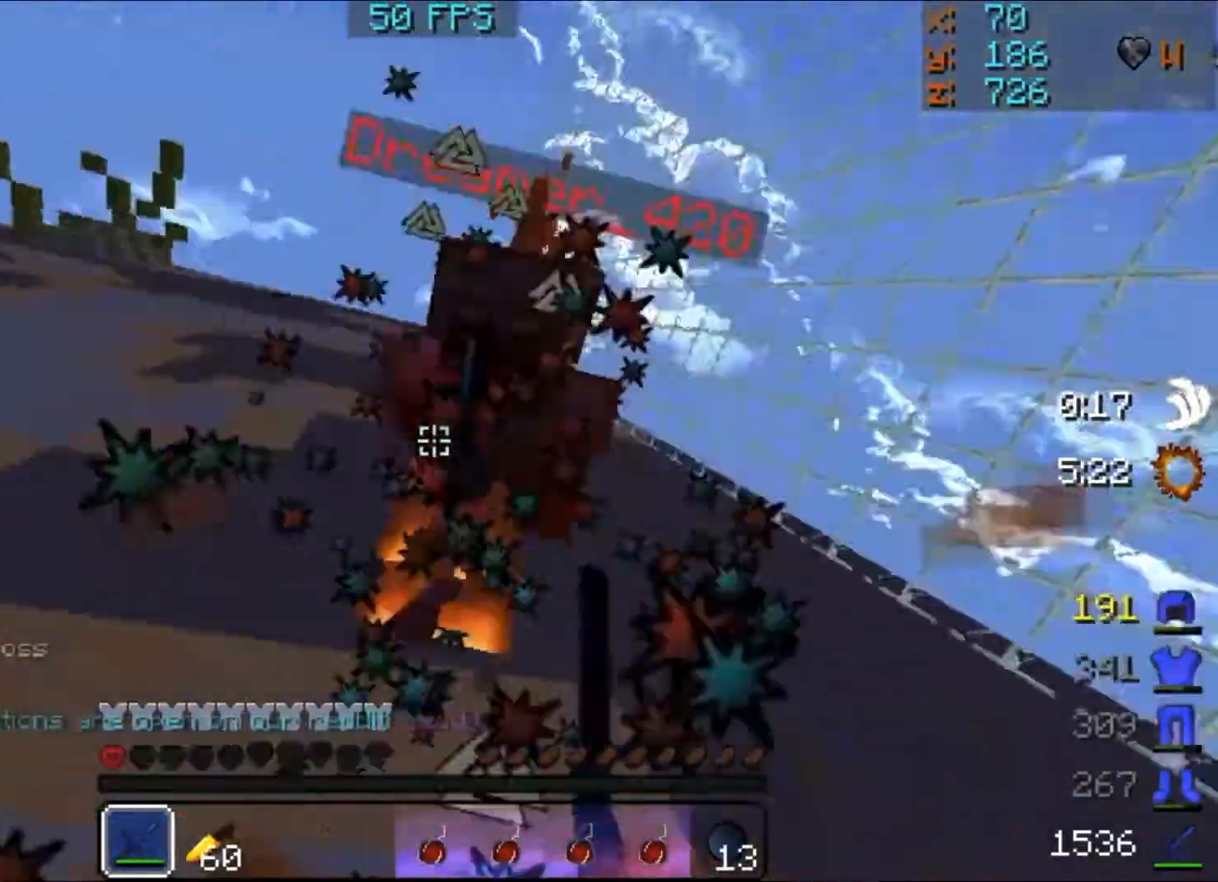
{"keys": ["w"], "mouse": [], "events": [[17, "mouse_left", "down"], [50, "mouse_left", "up"], [150, "mouse_left", "down"], [183, "mouse_left", "up"], [217, "mouse_left", "down"], [217, "mouse_right", "down"], [283, "mouse_right", "up"], [317, "d", "up"], [317, "mouse_left", "up"], [417, "mouse_right", "down"], [483, "mouse_right", "up"]]}
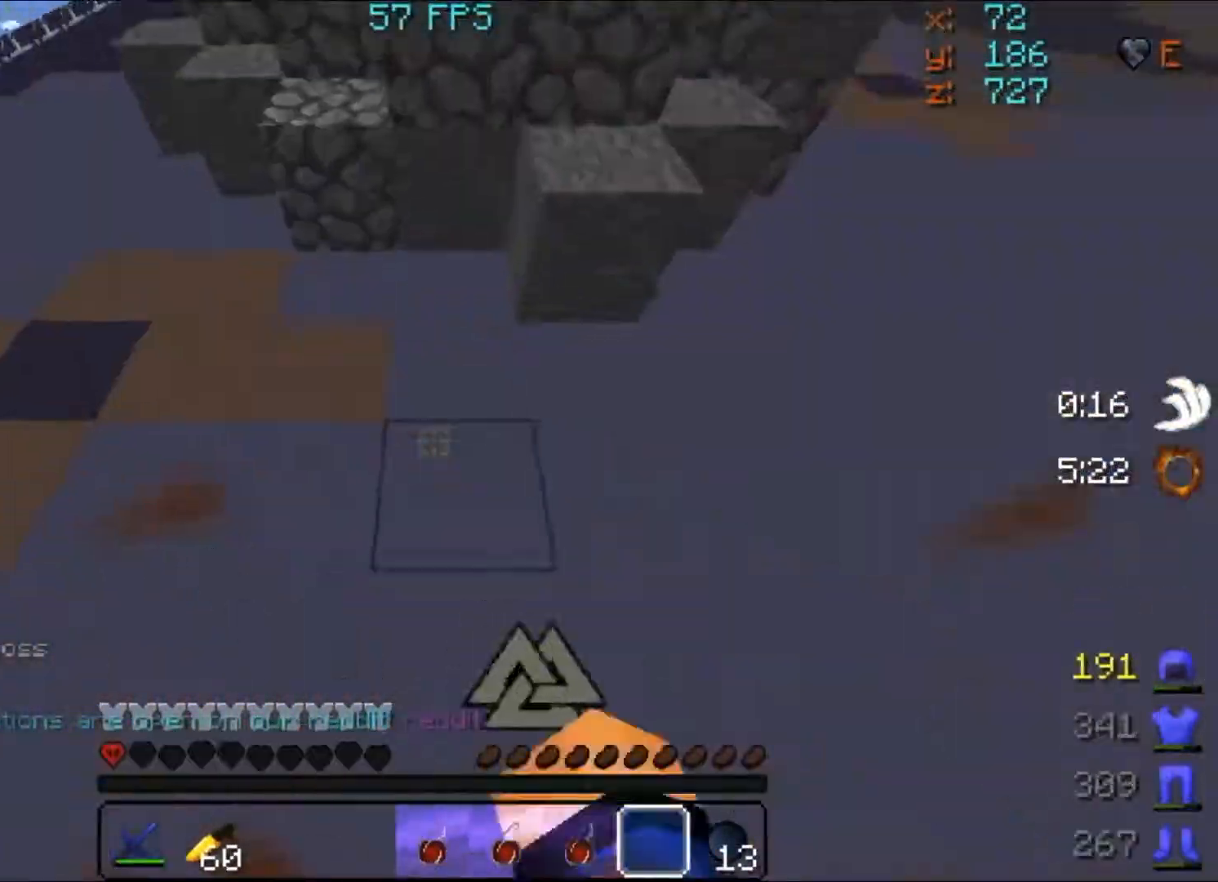
{"keys": ["w"], "mouse": [], "events": [[50, "mouse_right", "down"], [150, "mouse_right", "up"], [283, "mouse_left", "down"], [317, "mouse_left", "up"], [450, "mouse_left", "down"], [483, "mouse_left", "up"]]}
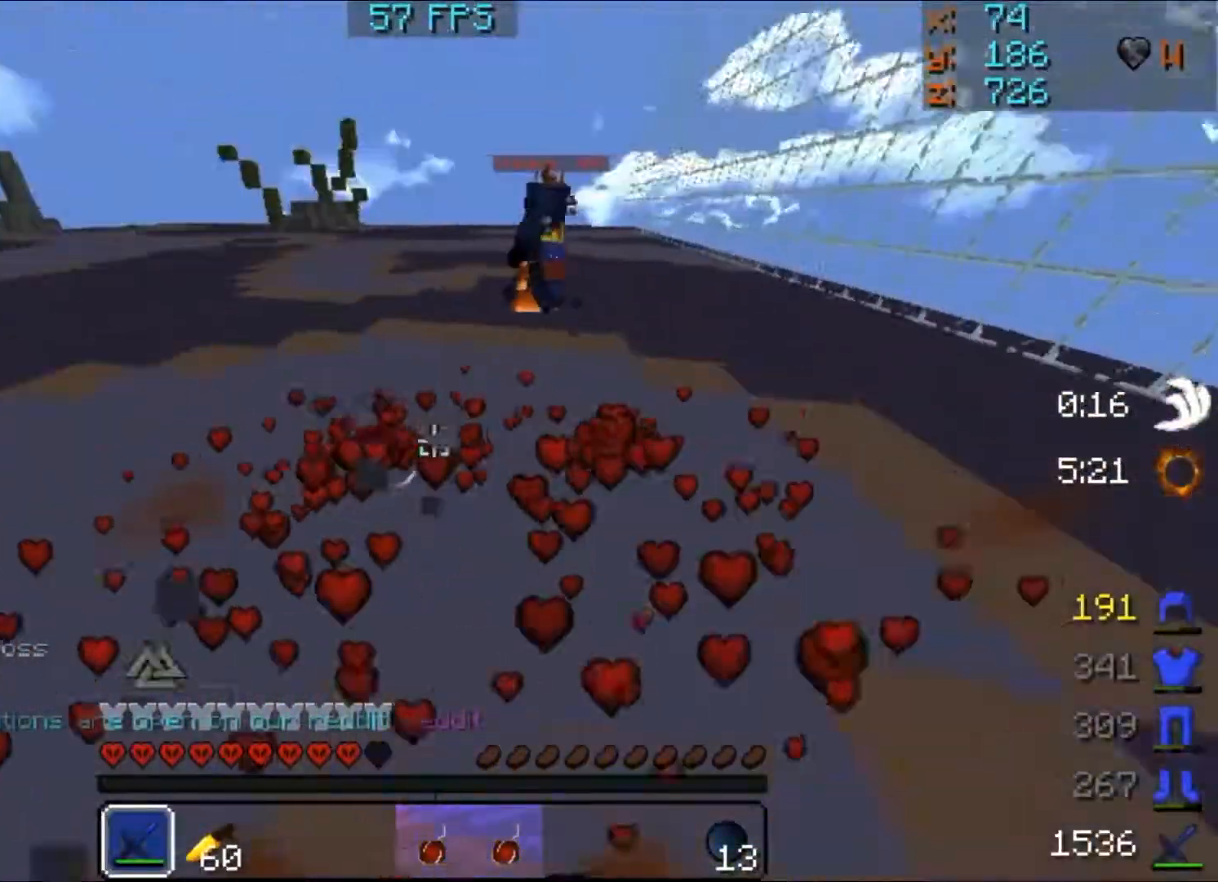
{"keys": ["a", "w"], "mouse": [], "events": [[50, "mouse_left", "down"], [217, "mouse_left", "up"], [283, "w", "up"], [317, "mouse_left", "down"], [383, "mouse_left", "up"], [417, "a", "down"], [483, "w", "down"]]}
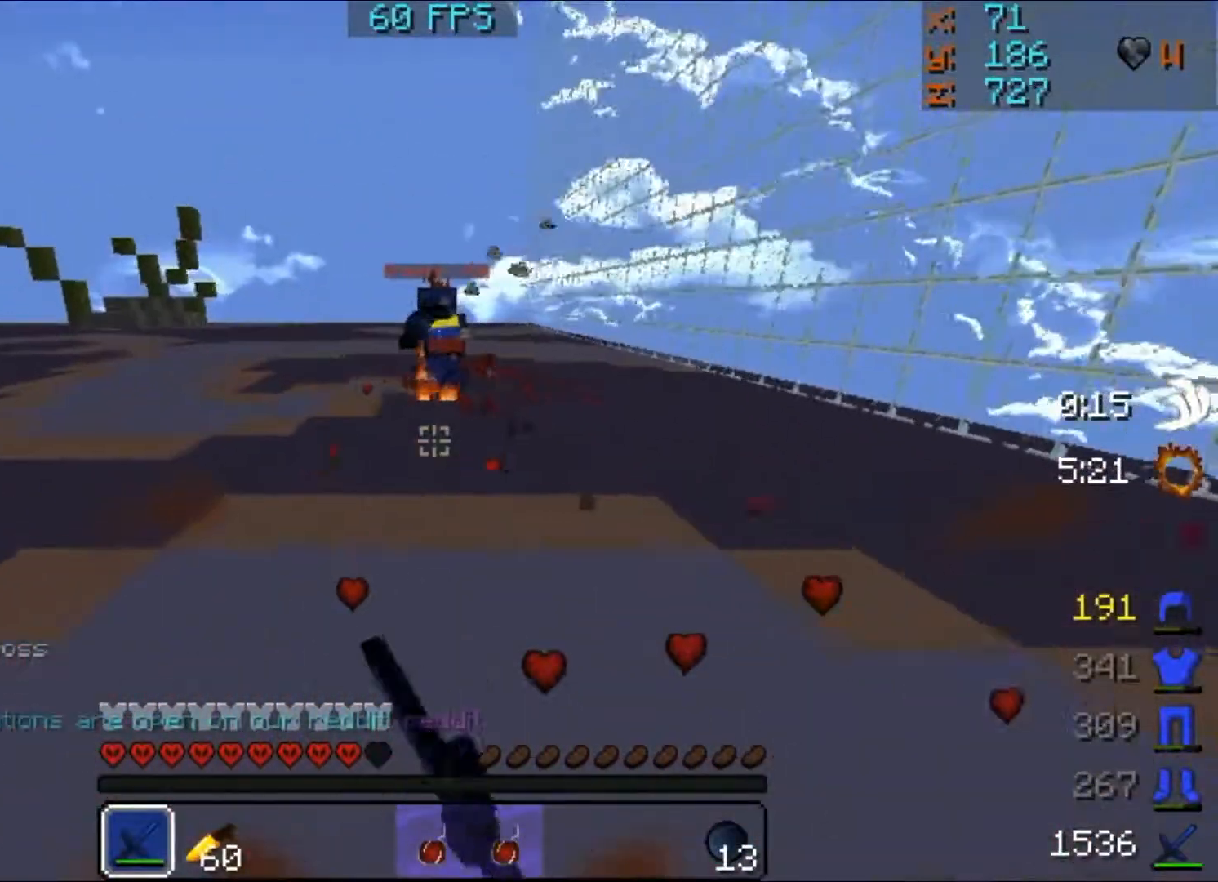
{"keys": ["a", "w"], "mouse": [], "events": [[83, "mouse_left", "down"], [183, "mouse_left", "up"], [417, "mouse_left", "down"], [483, "mouse_left", "up"]]}
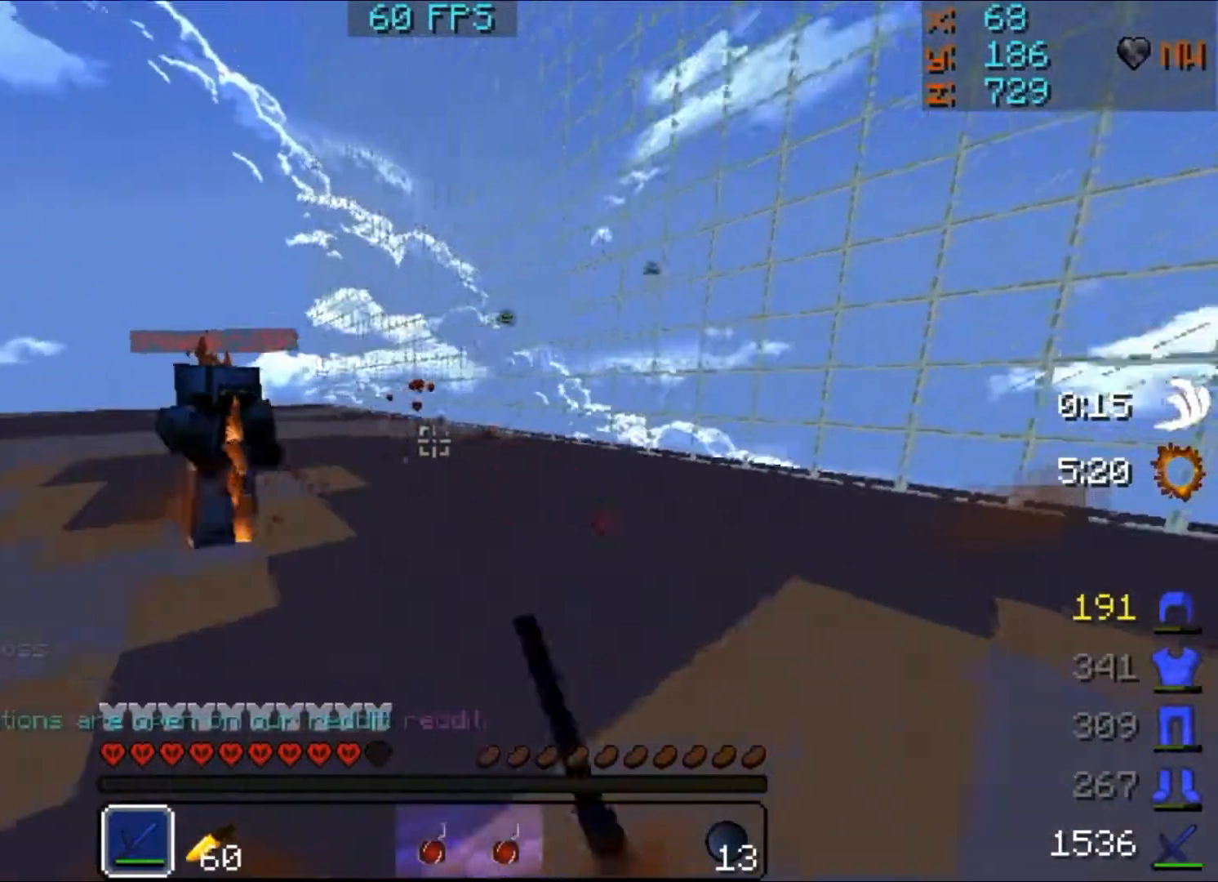
{"keys": ["a"], "mouse": ["left"], "events": [[150, "mouse_left", "down"], [150, "w", "up"], [217, "mouse_left", "up"], [283, "mouse_left", "down"], [350, "mouse_left", "up"], [383, "mouse_left", "down"], [450, "mouse_left", "up"], [483, "mouse_left", "down"]]}
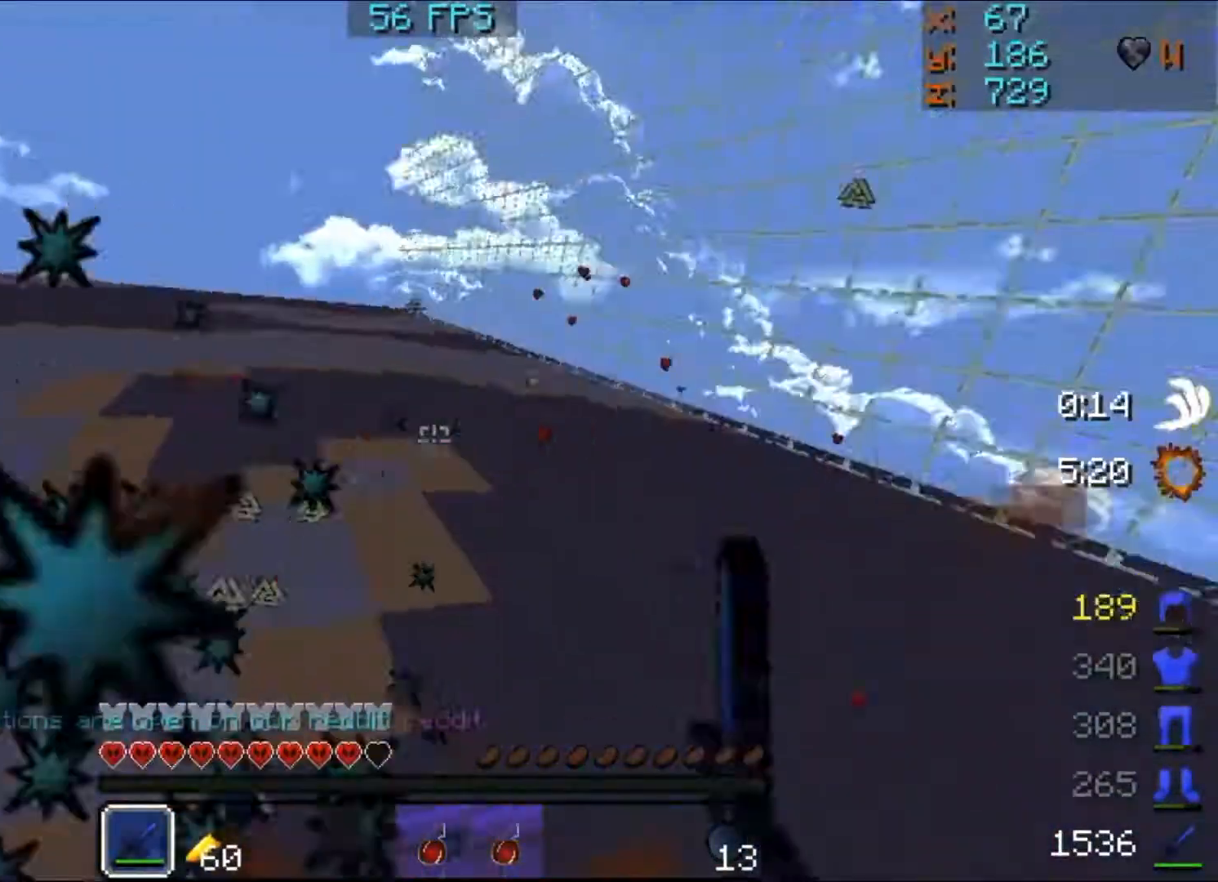
{"keys": ["d", "w"], "mouse": [], "events": [[17, "mouse_left", "up"], [83, "mouse_left", "down"], [117, "mouse_left", "up"], [183, "w", "down"], [217, "a", "up"], [217, "mouse_left", "down"], [250, "d", "down"], [250, "mouse_left", "up"], [350, "mouse_left", "down"], [383, "mouse_left", "up"], [417, "mouse_left", "down"], [483, "mouse_left", "up"]]}
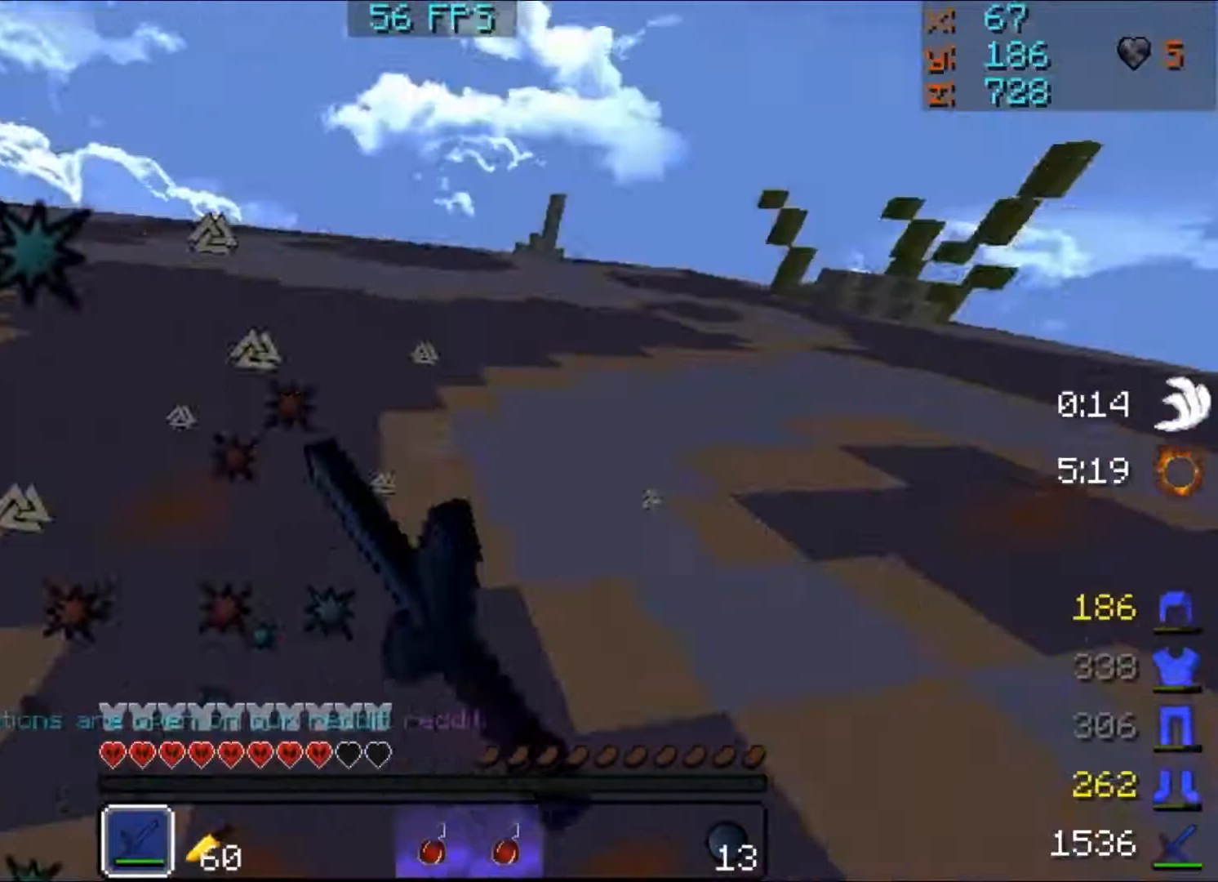
{"keys": ["w"], "mouse": [], "events": [[17, "mouse_left", "down"], [350, "d", "up"], [350, "mouse_left", "up"], [417, "mouse_left", "down"], [483, "mouse_left", "up"]]}